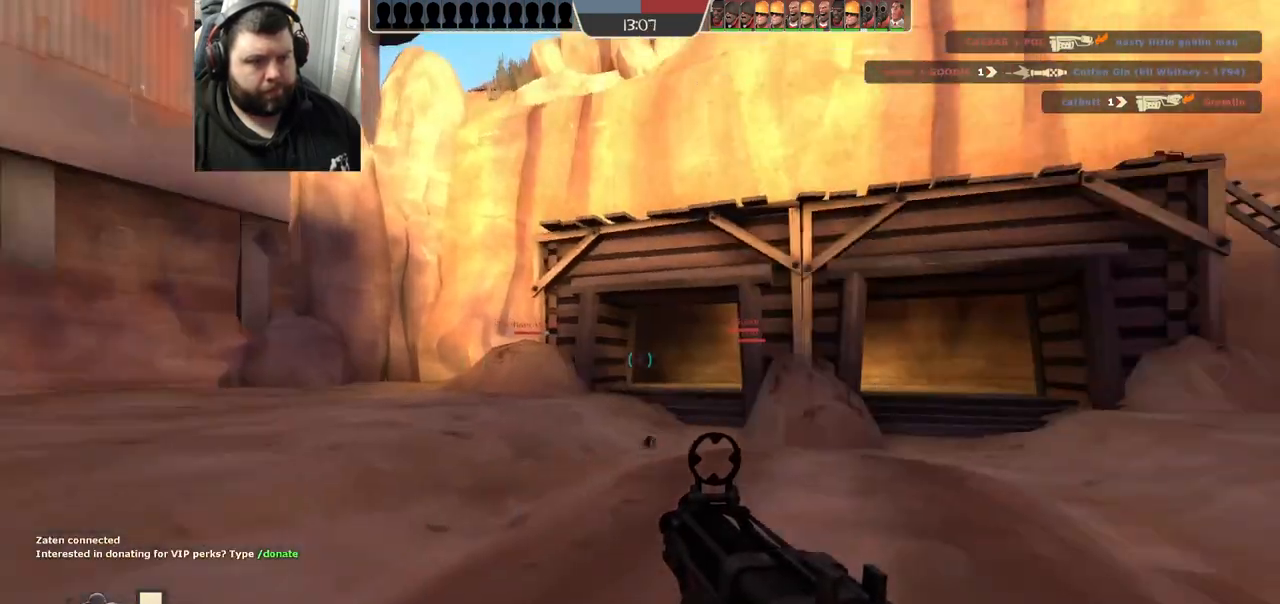
Gameplay with a controller (PlayStation layout); each line is a JSON object with the inputs held at the frame after it. "events" lists button and stick changes between this image and that frame as [ms after this image, input, new state], when the widget could be followed in between.
{"buttons": [], "left_stick": "left", "right_stick": "left", "events": [[100, "left_stick", "left"], [167, "right_stick", "center"], [500, "right_stick", "left"]]}
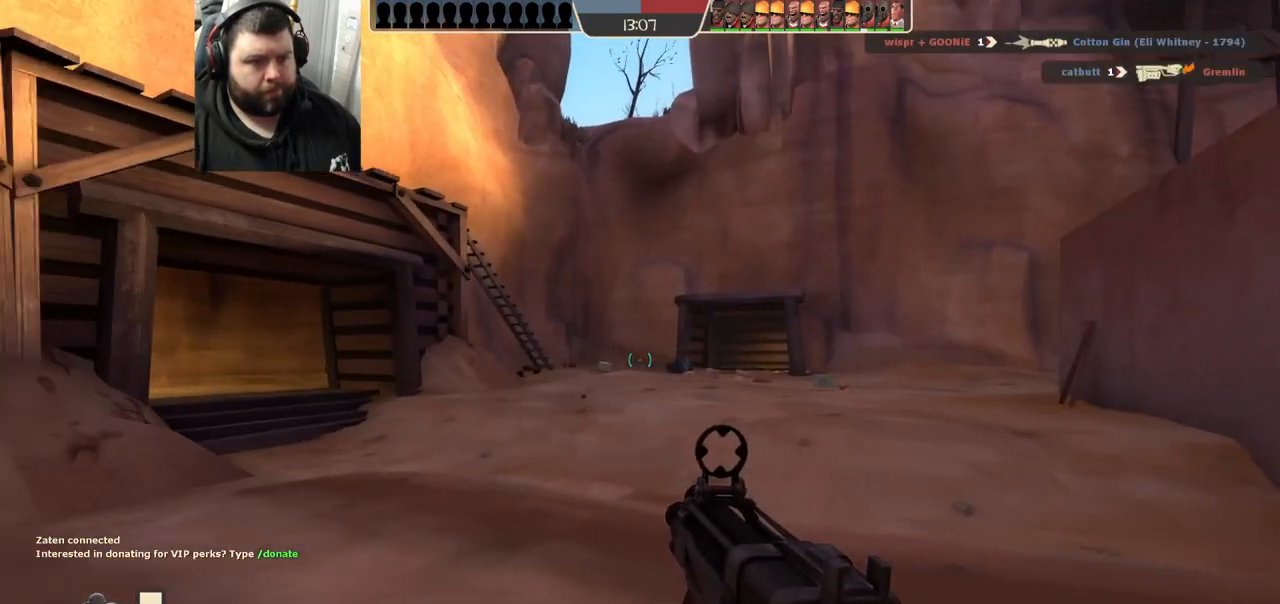
{"buttons": ["SQUARE"], "left_stick": "up-right", "right_stick": "center", "events": [[17, "left_stick", "up-left"], [183, "right_stick", "center"], [200, "left_stick", "up-right"], [300, "SQUARE", "down"], [367, "SQUARE", "up"], [433, "SQUARE", "down"]]}
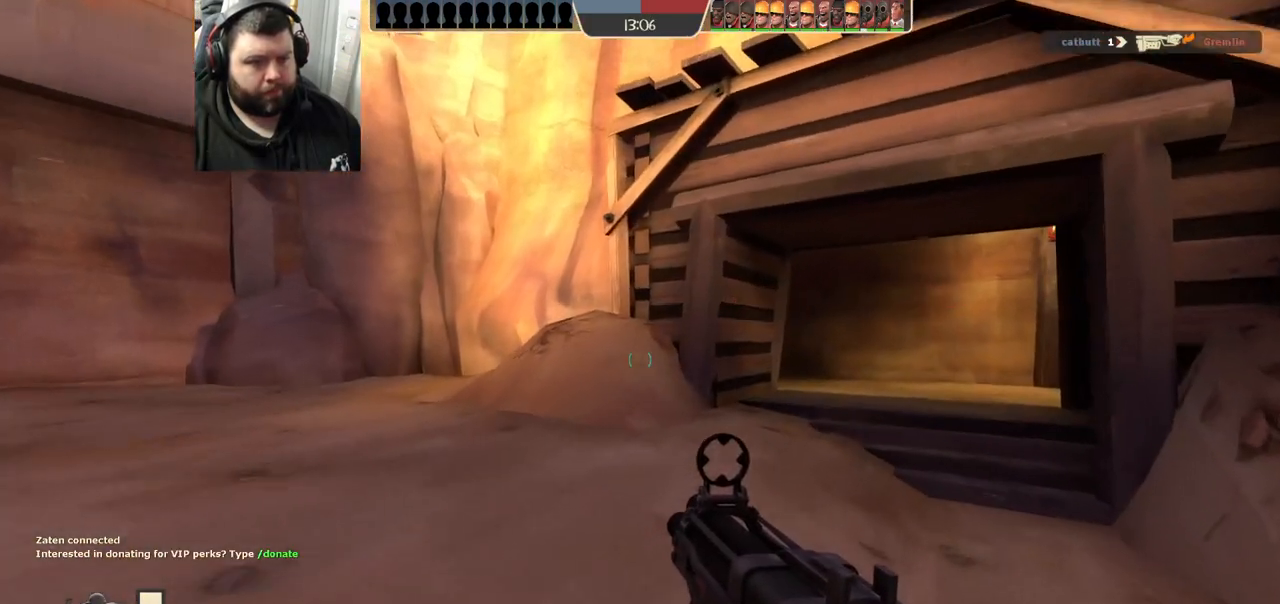
{"buttons": [], "left_stick": "up-right", "right_stick": "center", "events": [[17, "SQUARE", "up"], [83, "SQUARE", "down"], [167, "SQUARE", "up"]]}
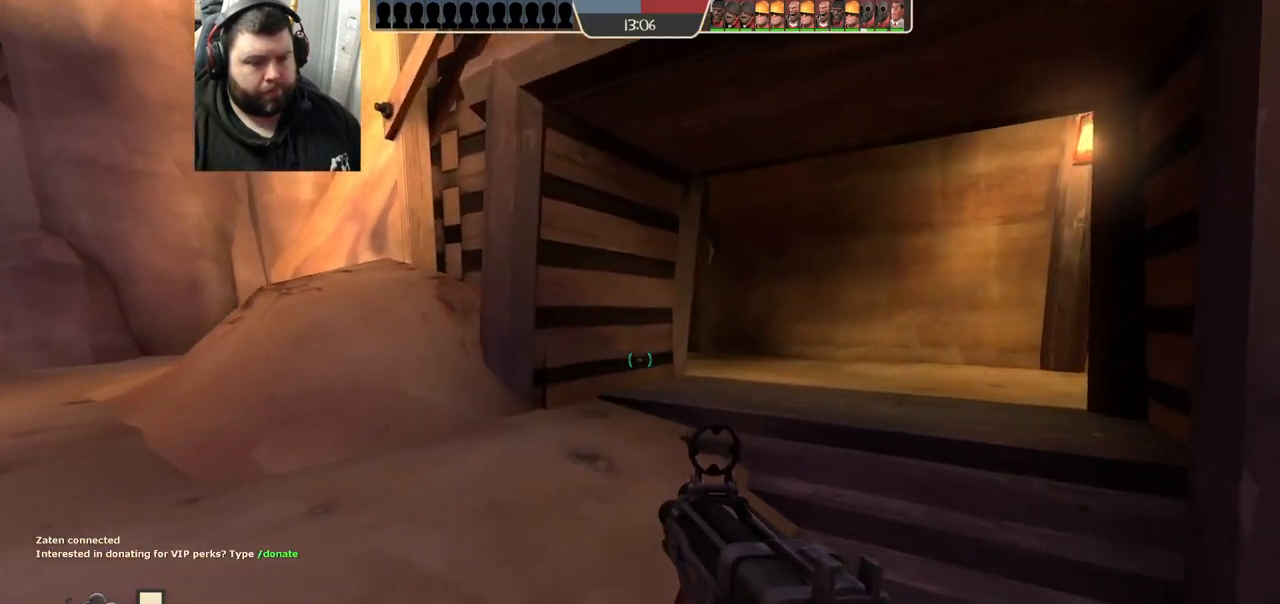
{"buttons": [], "left_stick": "up-right", "right_stick": "left", "events": [[83, "SQUARE", "down"], [133, "SQUARE", "up"], [217, "SQUARE", "down"], [217, "left_stick", "up"], [300, "SQUARE", "up"], [483, "left_stick", "up-right"], [483, "right_stick", "left"]]}
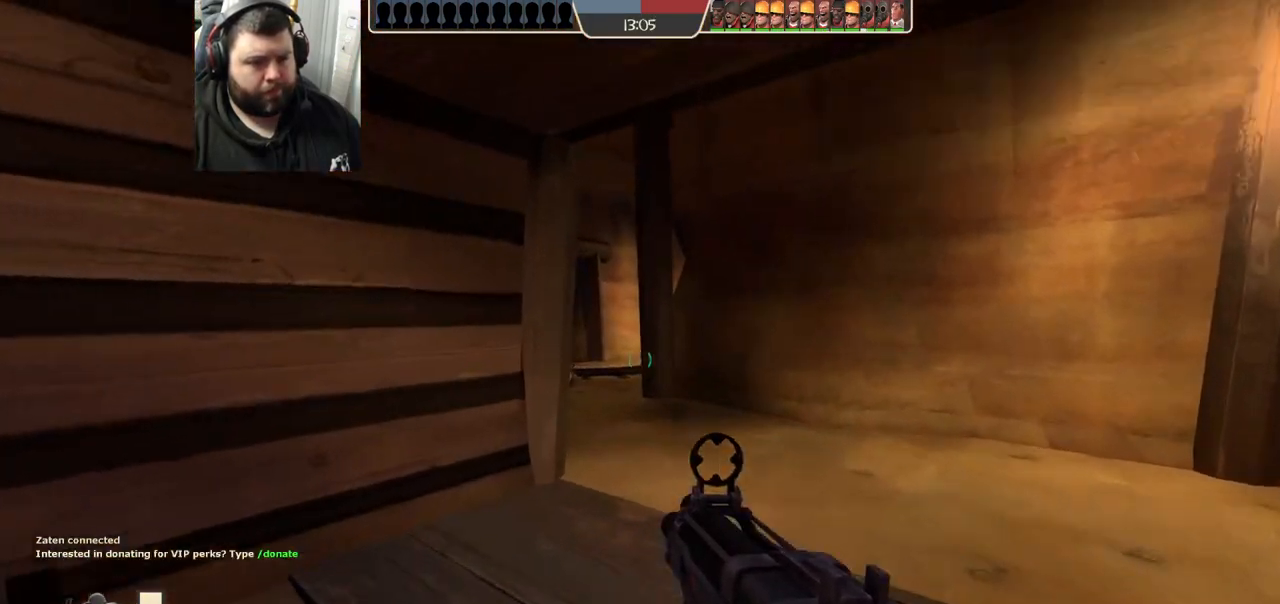
{"buttons": [], "left_stick": "up-right", "right_stick": "center", "events": [[133, "right_stick", "center"], [283, "SQUARE", "down"], [367, "SQUARE", "up"]]}
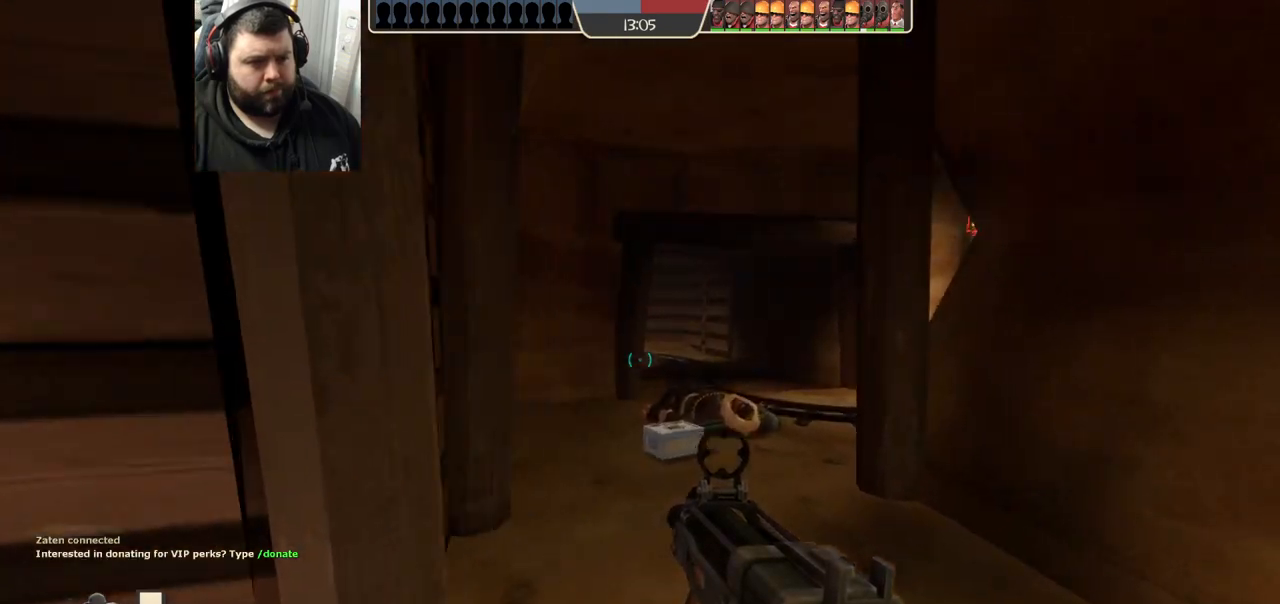
{"buttons": [], "left_stick": "up", "right_stick": "right", "events": [[117, "left_stick", "up"], [500, "right_stick", "right"]]}
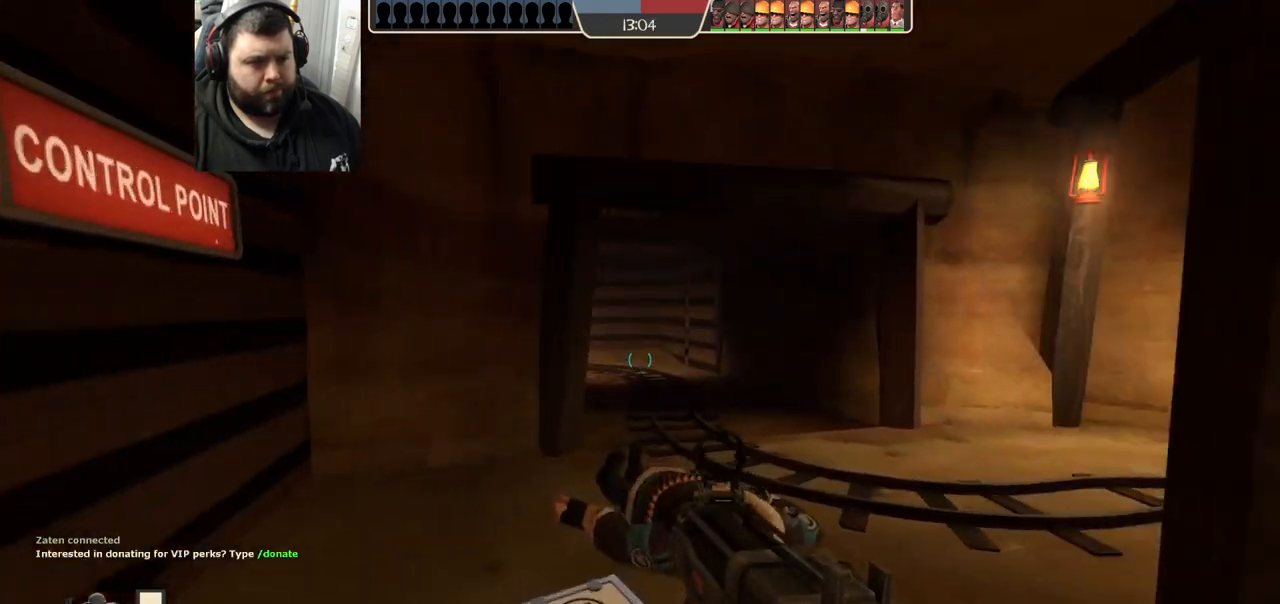
{"buttons": [], "left_stick": "up-left", "right_stick": "center", "events": [[33, "left_stick", "up-left"], [217, "right_stick", "center"]]}
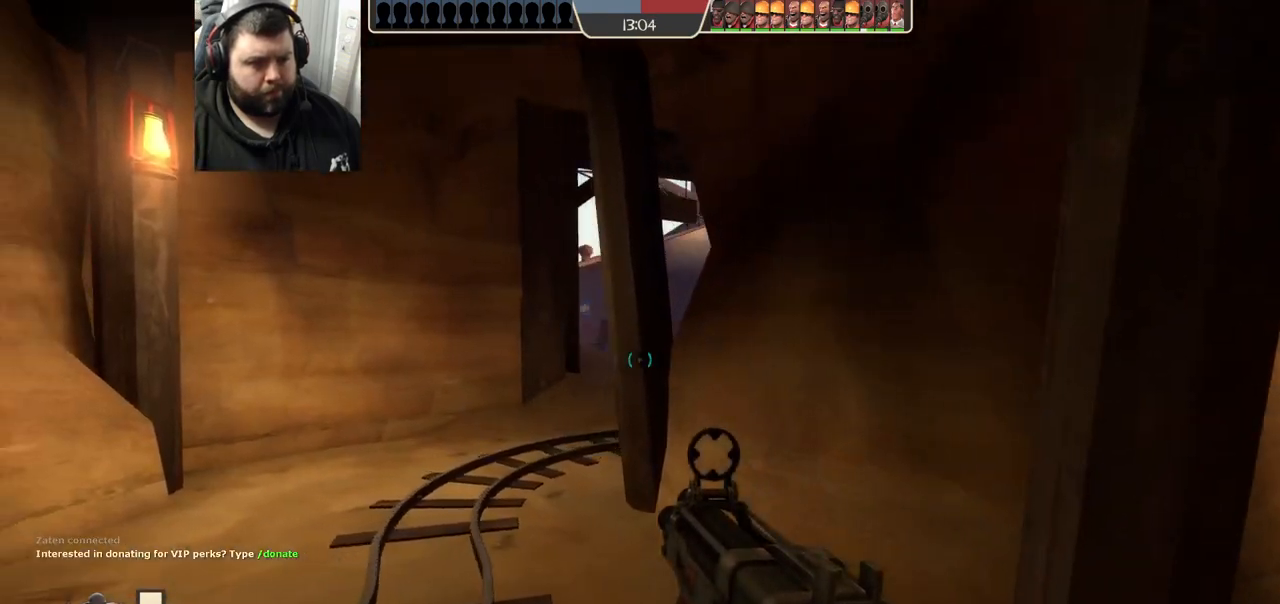
{"buttons": [], "left_stick": "left", "right_stick": "right", "events": [[233, "left_stick", "left"], [350, "right_stick", "left"], [500, "right_stick", "right"]]}
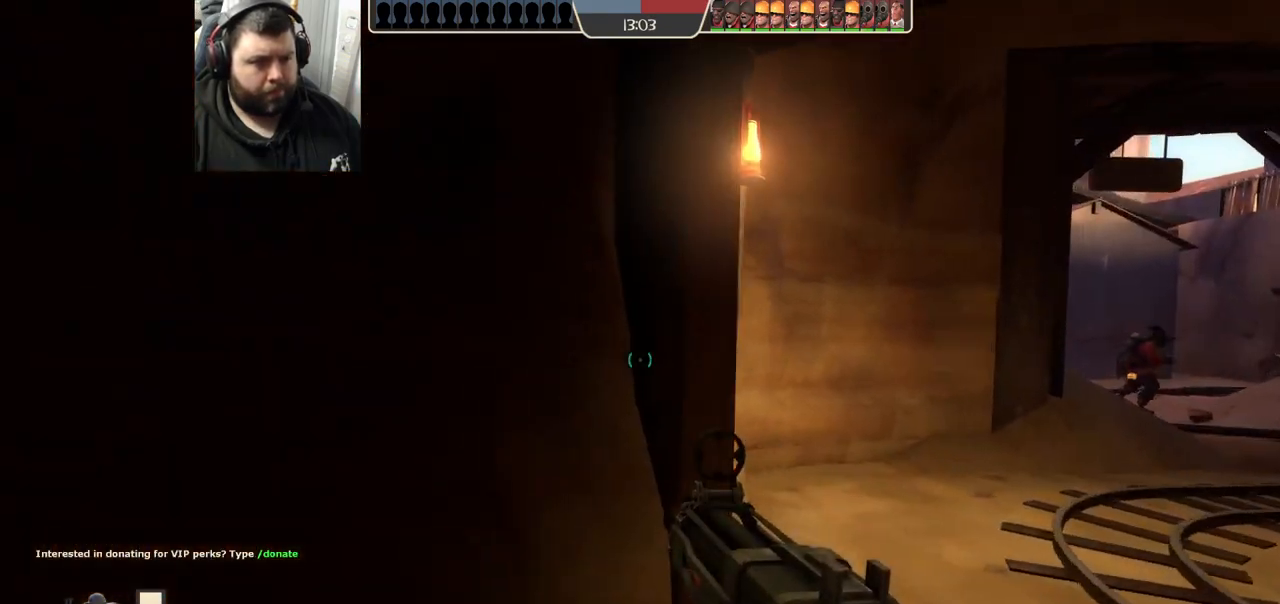
{"buttons": [], "left_stick": "down-right", "right_stick": "center", "events": [[167, "left_stick", "down-left"], [217, "right_stick", "center"], [267, "right_stick", "right"], [350, "left_stick", "down-right"], [500, "right_stick", "center"]]}
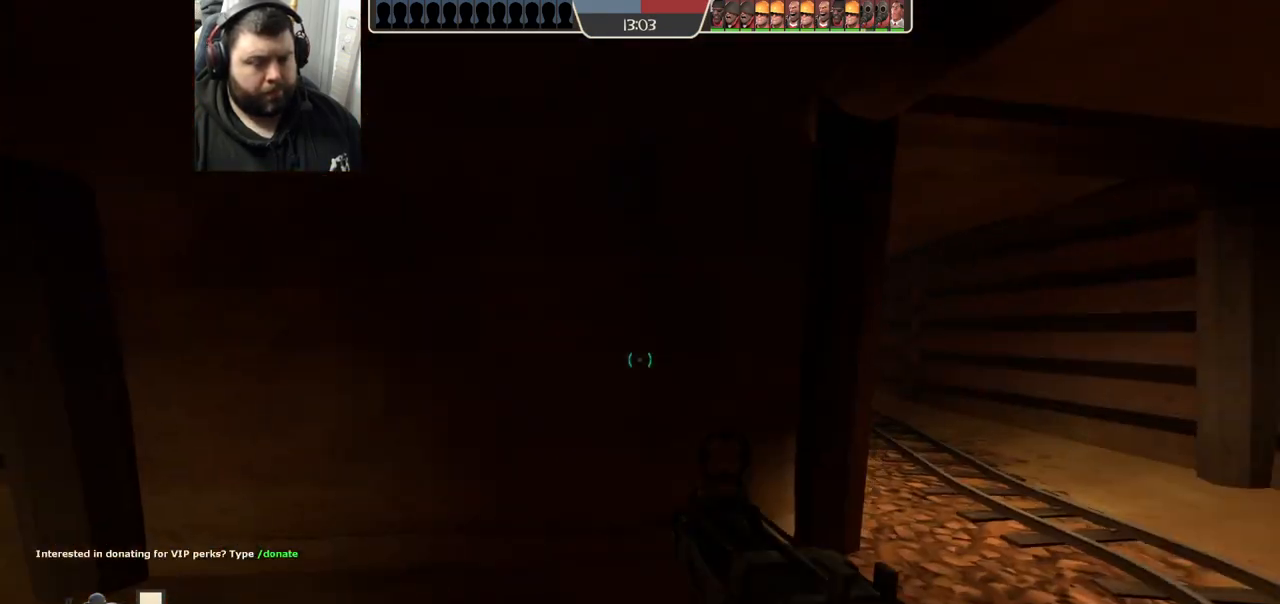
{"buttons": [], "left_stick": "up-right", "right_stick": "center", "events": [[33, "left_stick", "right"], [317, "left_stick", "up-right"]]}
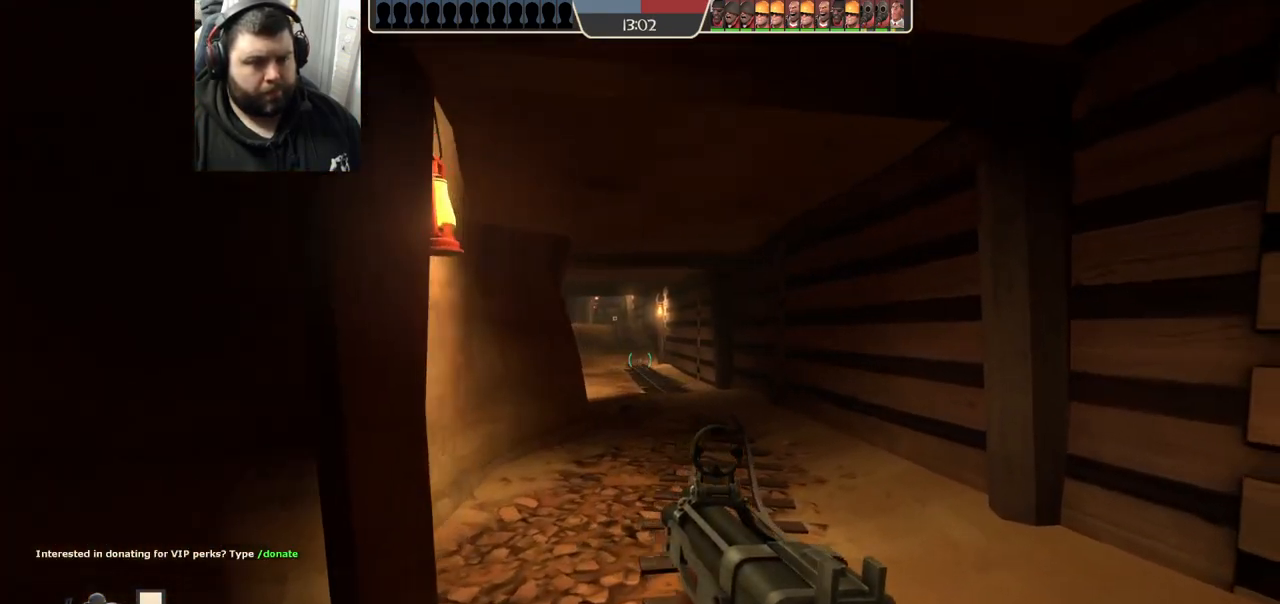
{"buttons": [], "left_stick": "up", "right_stick": "center", "events": [[267, "left_stick", "up"]]}
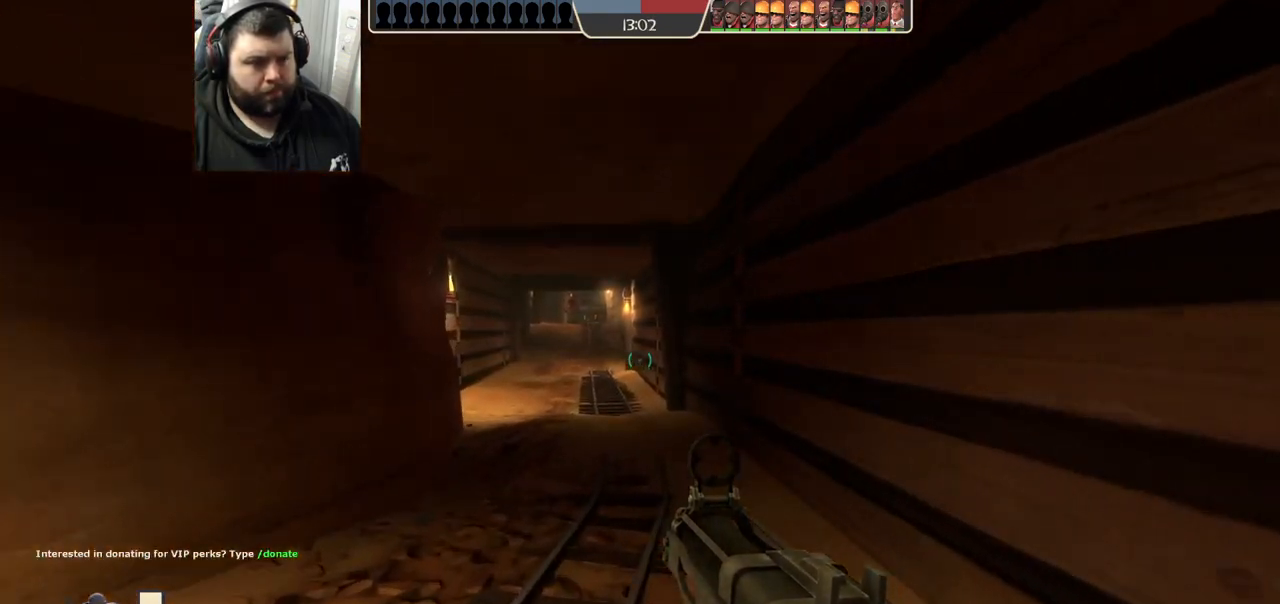
{"buttons": [], "left_stick": "up-left", "right_stick": "center", "events": [[167, "right_stick", "left"], [217, "left_stick", "right"], [350, "left_stick", "up-left"], [433, "right_stick", "center"]]}
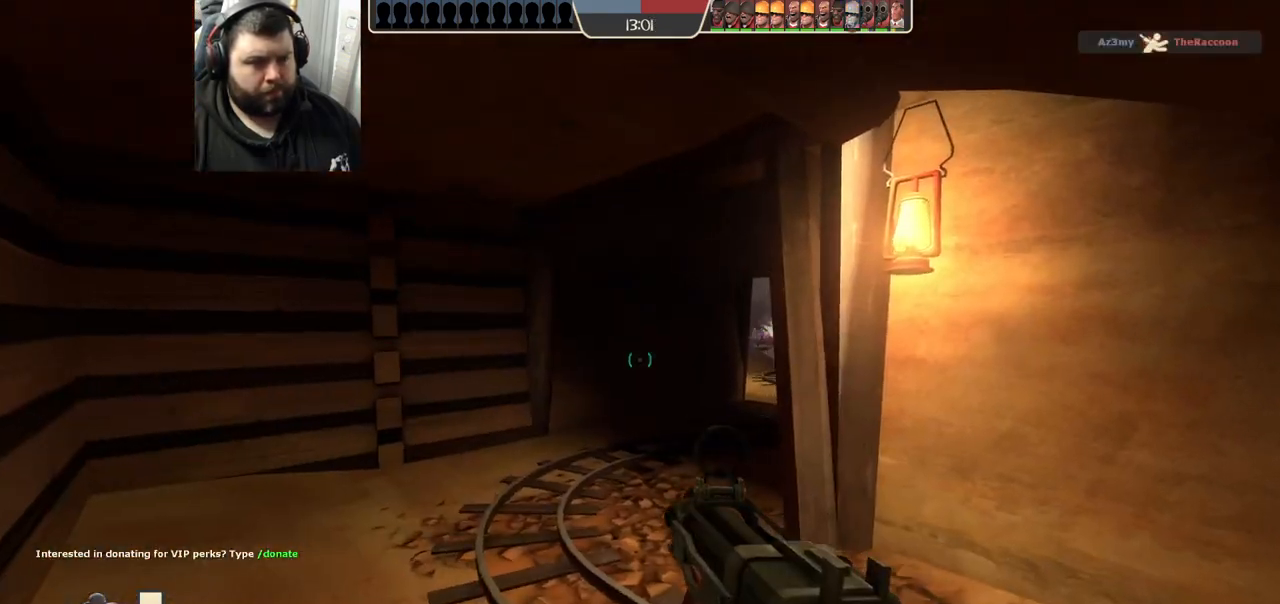
{"buttons": [], "left_stick": "up", "right_stick": "center", "events": [[17, "SQUARE", "down"], [117, "SQUARE", "up"], [333, "left_stick", "up"]]}
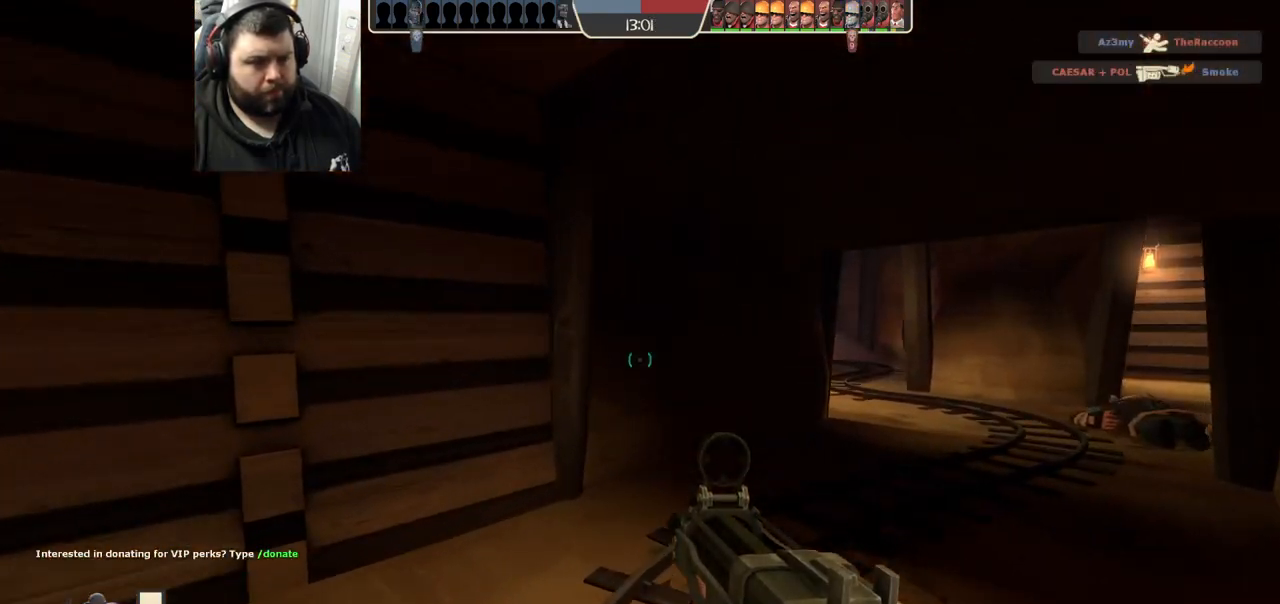
{"buttons": [], "left_stick": "up-right", "right_stick": "center", "events": [[133, "left_stick", "up-right"]]}
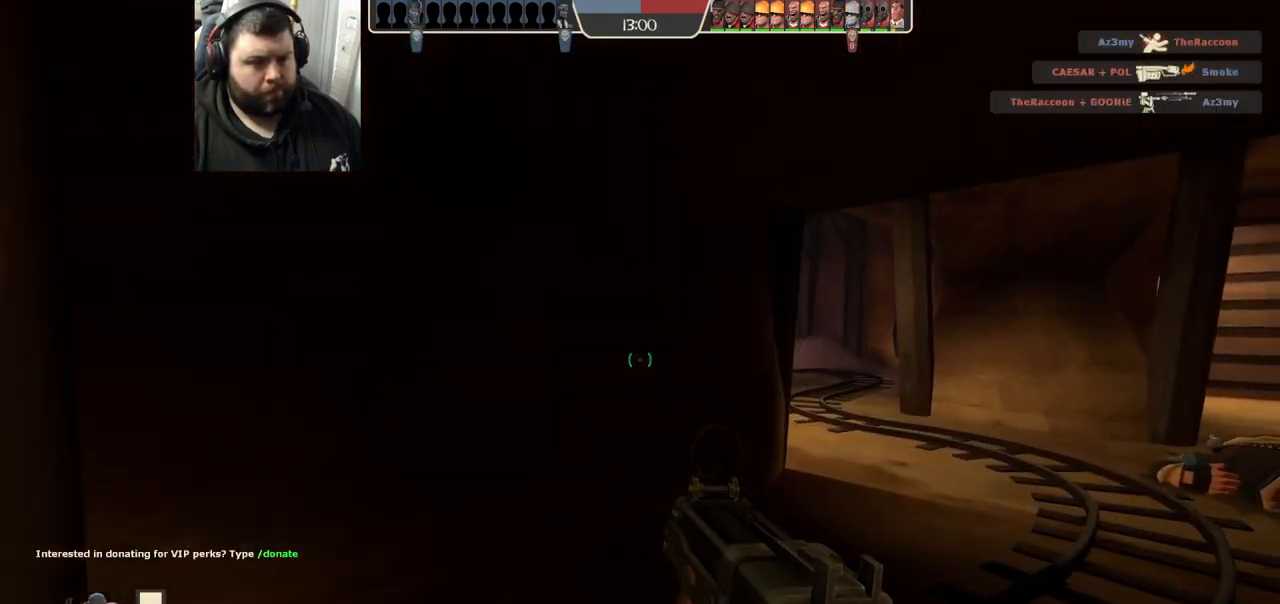
{"buttons": ["R2"], "left_stick": "up-right", "right_stick": "center", "events": [[400, "R2", "down"]]}
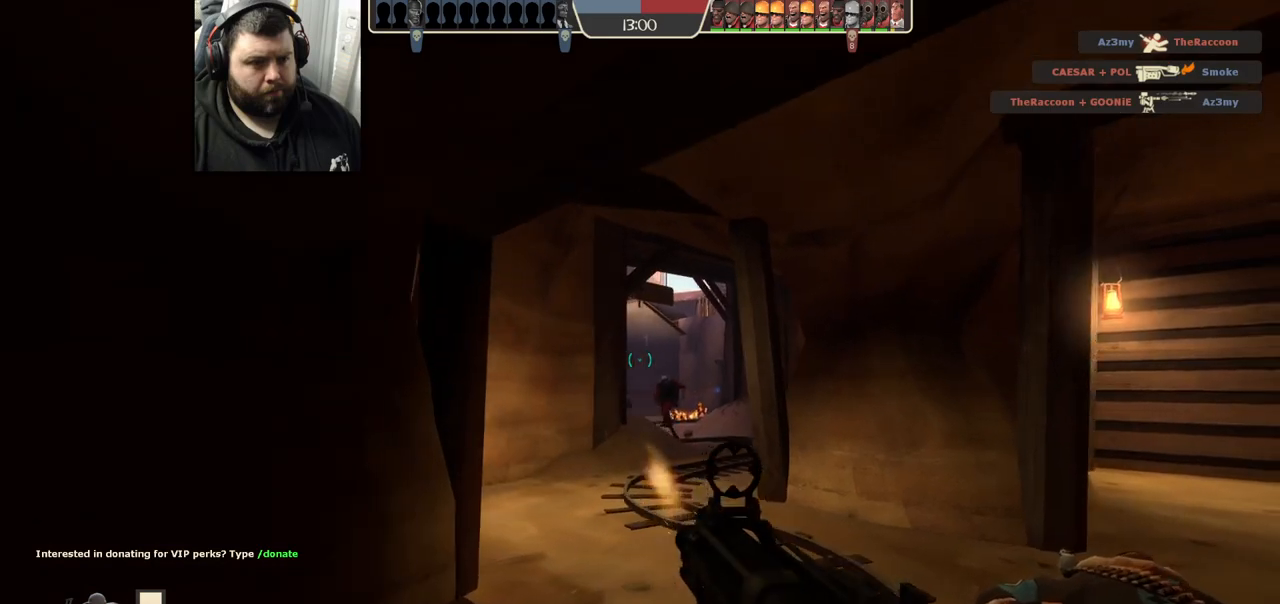
{"buttons": ["R1", "R2"], "left_stick": "down-left", "right_stick": "center", "events": [[200, "left_stick", "up"], [233, "R1", "down"], [383, "left_stick", "up-left"], [500, "left_stick", "down-left"]]}
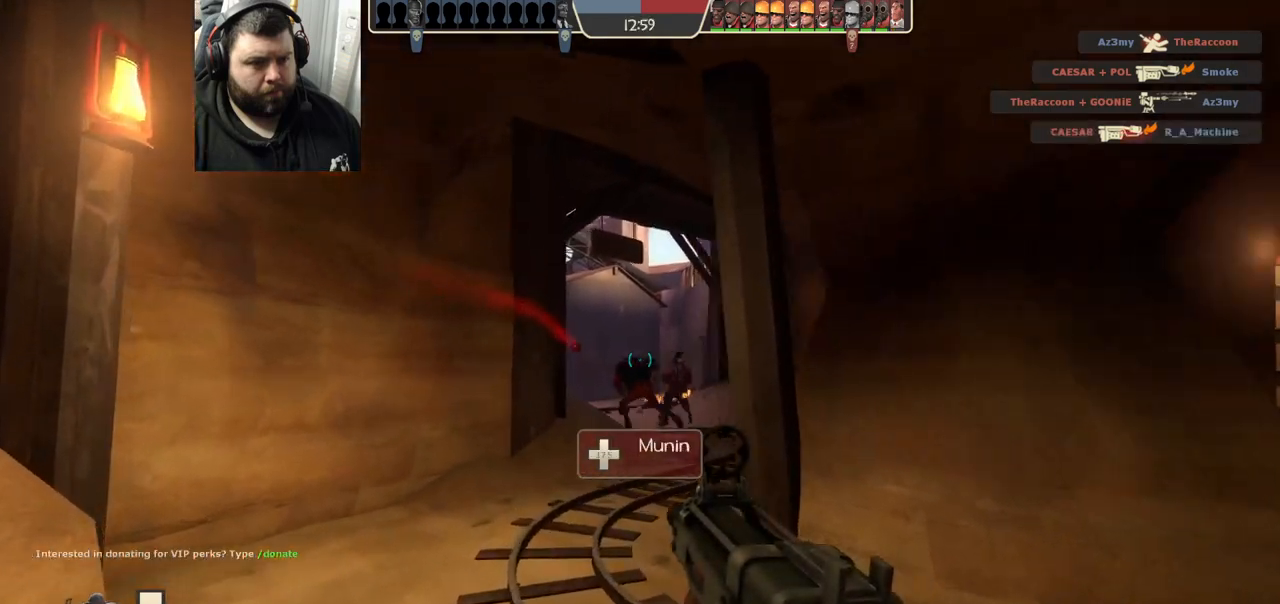
{"buttons": [], "left_stick": "up", "right_stick": "center", "events": [[100, "left_stick", "down"], [200, "R1", "up"], [200, "R2", "up"], [283, "left_stick", "center"], [333, "R1", "down"], [333, "left_stick", "up-right"], [383, "left_stick", "up"], [417, "R1", "up"]]}
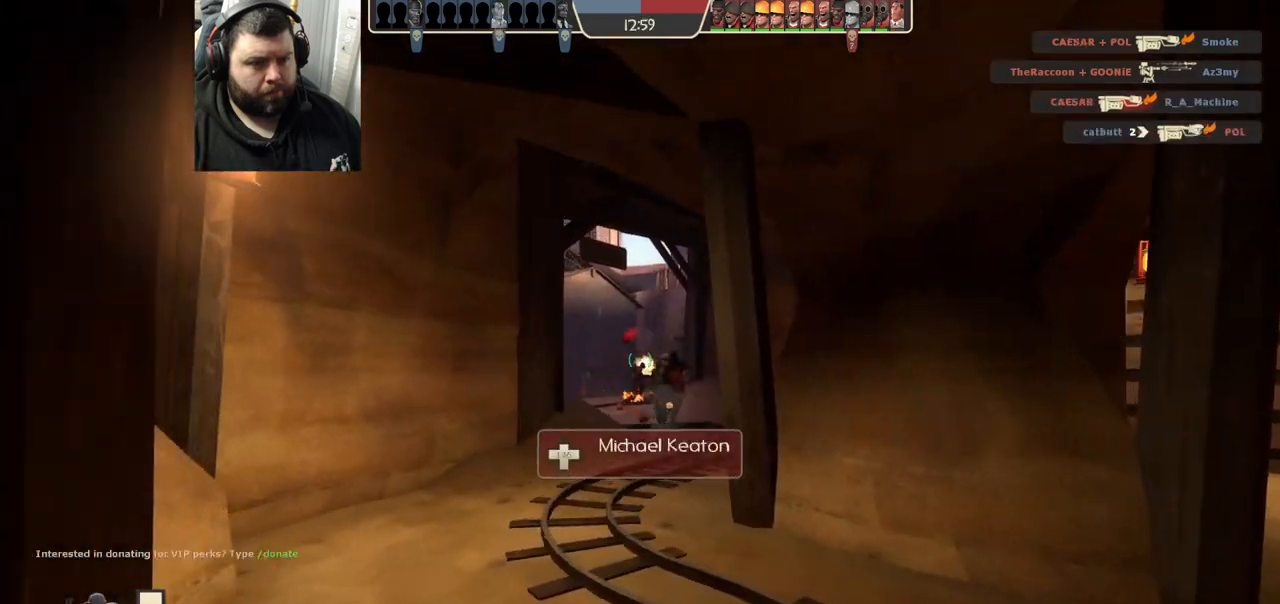
{"buttons": [], "left_stick": "up", "right_stick": "center", "events": [[100, "R1", "down"], [100, "R2", "down"], [183, "R1", "up"], [183, "R2", "up"], [267, "R1", "down"], [267, "R2", "down"], [350, "R1", "up"], [350, "R2", "up"], [417, "R1", "down"], [417, "R2", "down"], [483, "R1", "up"], [483, "R2", "up"]]}
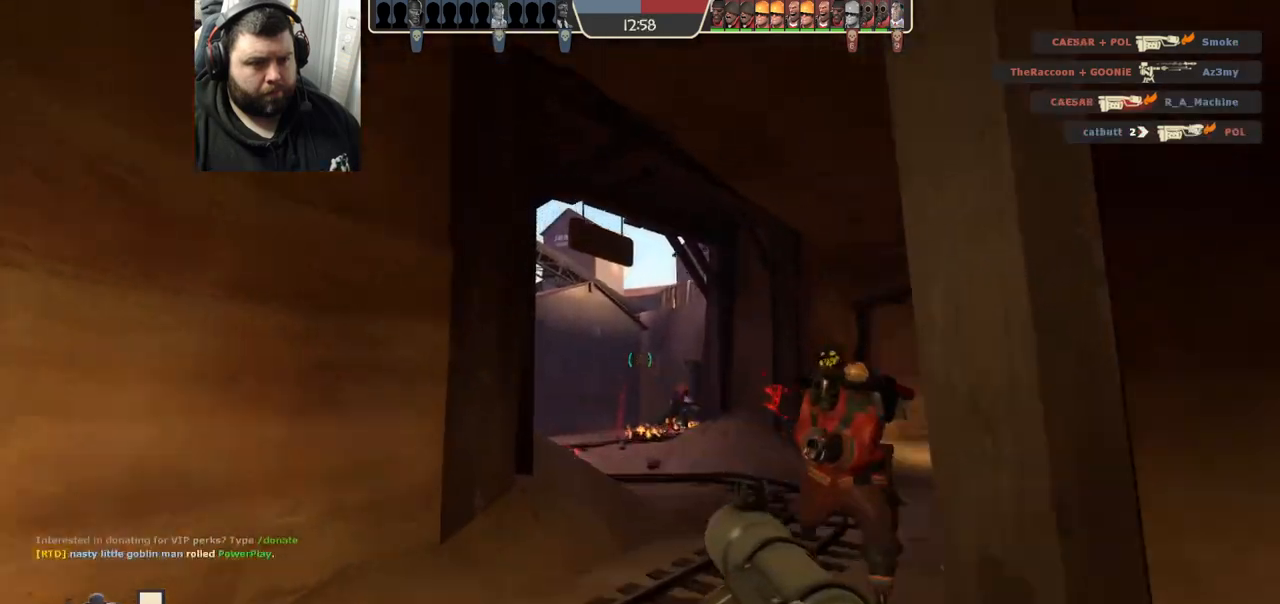
{"buttons": ["R2"], "left_stick": "down", "right_stick": "center", "events": [[67, "R1", "down"], [67, "R2", "down"], [133, "R1", "up"], [133, "R2", "up"], [200, "R1", "down"], [200, "R2", "down"], [267, "R1", "up"], [267, "R2", "up"], [333, "R2", "down"], [350, "R1", "down"], [417, "R1", "up"], [433, "R2", "up"], [450, "left_stick", "down"], [483, "R2", "down"]]}
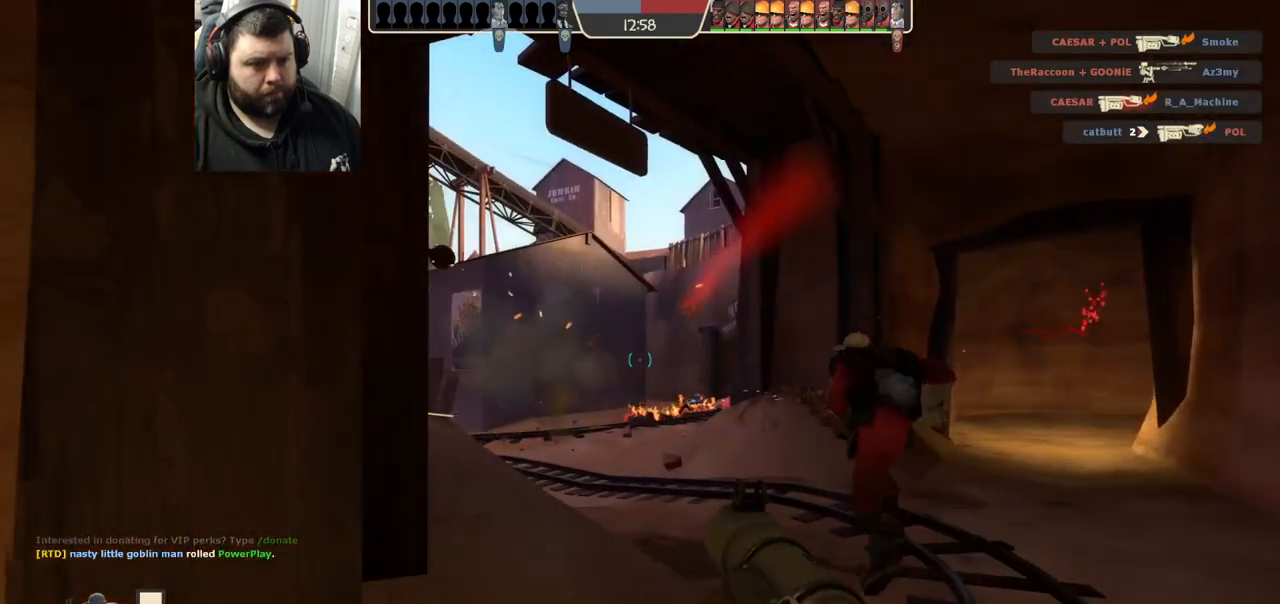
{"buttons": [], "left_stick": "down", "right_stick": "center", "events": [[67, "R2", "up"], [133, "R2", "down"], [217, "R2", "up"], [267, "R1", "down"], [267, "R2", "down"], [367, "R1", "up"], [367, "R2", "up"], [417, "R1", "down"], [417, "R2", "down"], [500, "R1", "up"], [500, "R2", "up"]]}
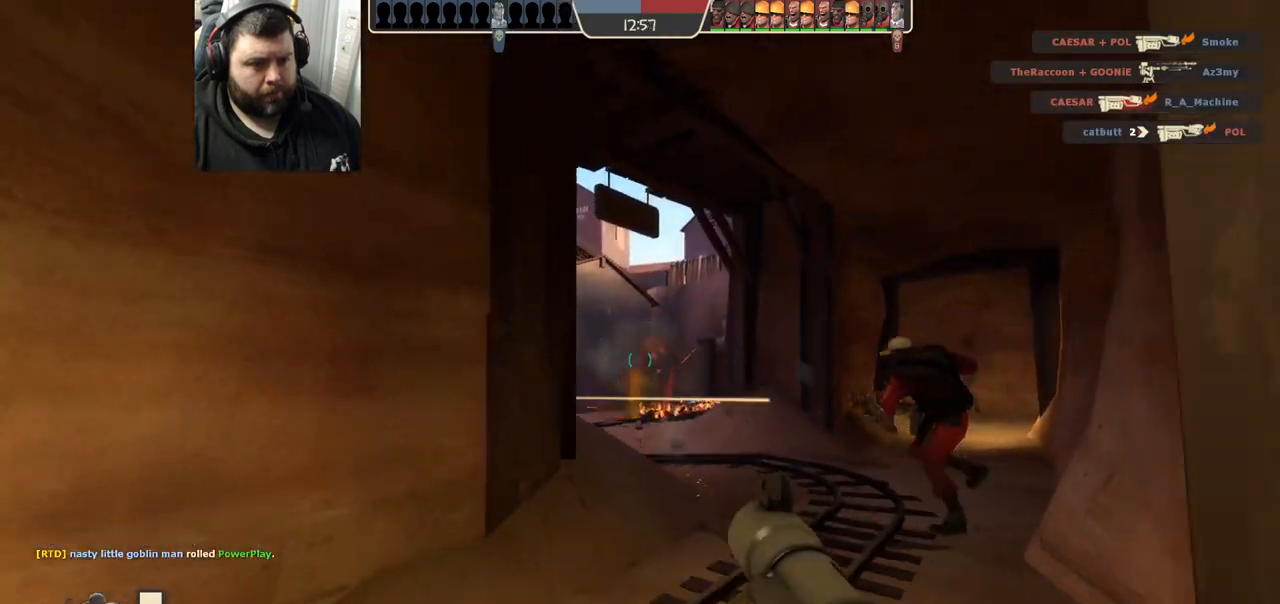
{"buttons": ["R1", "R2"], "left_stick": "down", "right_stick": "center", "events": [[50, "R2", "down"], [67, "R1", "down"], [133, "R1", "up"], [133, "R2", "up"], [200, "R1", "down"], [200, "R2", "down"], [267, "R1", "up"], [283, "R2", "up"], [333, "R2", "down"], [350, "R1", "down"], [433, "R1", "up"], [433, "R2", "up"], [467, "R1", "down"], [467, "R2", "down"]]}
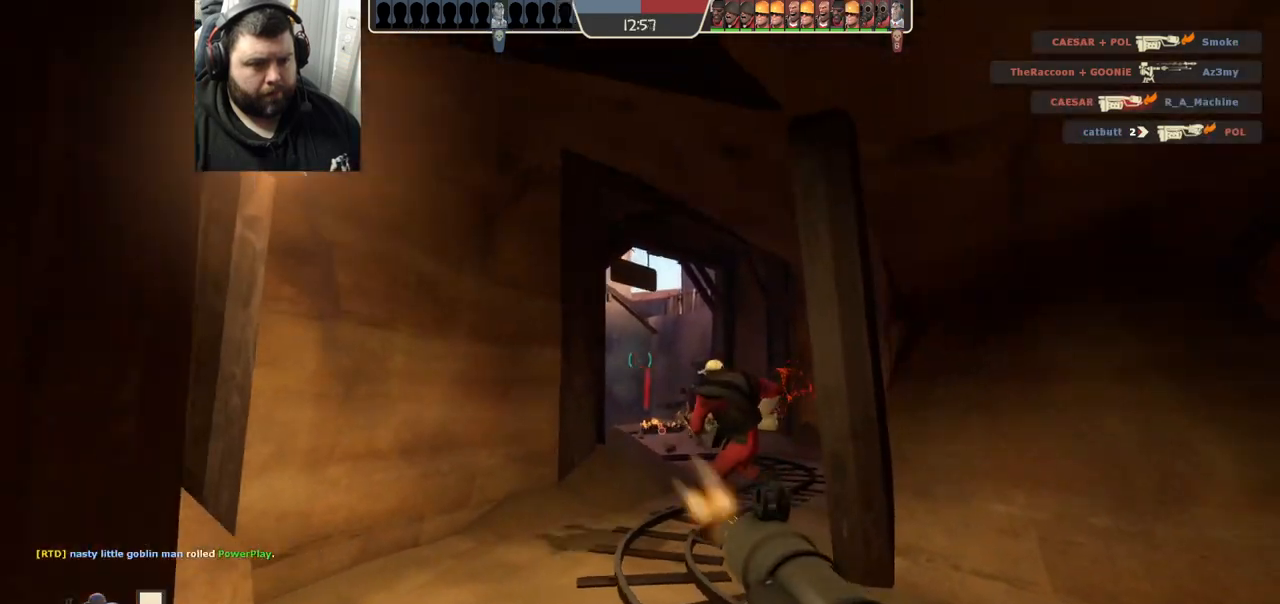
{"buttons": [], "left_stick": "down-left", "right_stick": "center", "events": [[83, "R1", "up"], [100, "R2", "up"], [233, "SQUARE", "down"], [300, "SQUARE", "up"], [383, "SQUARE", "down"], [383, "left_stick", "down-left"], [467, "SQUARE", "up"]]}
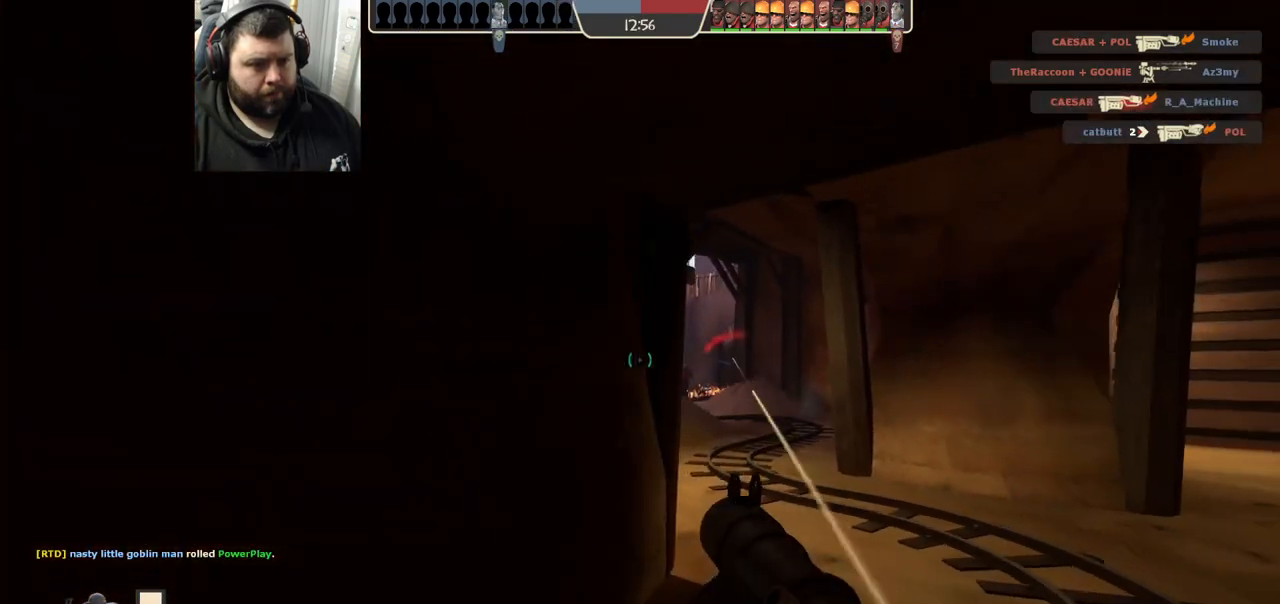
{"buttons": [], "left_stick": "up", "right_stick": "center", "events": [[17, "L2", "down"], [183, "left_stick", "center"], [233, "left_stick", "up"], [417, "L2", "up"]]}
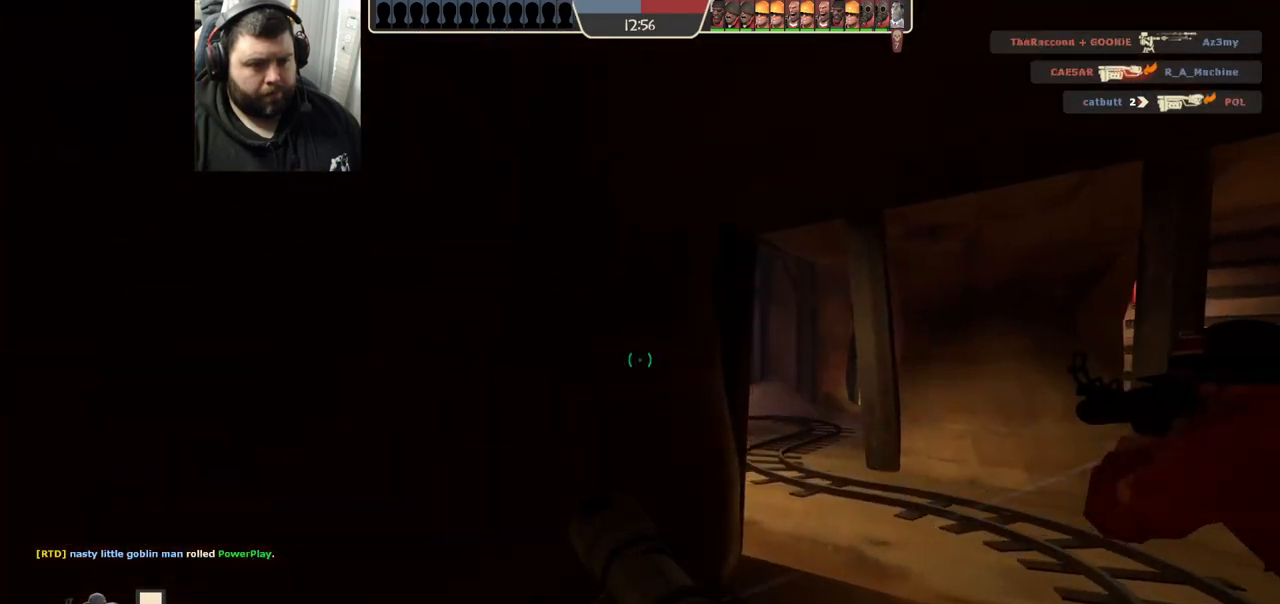
{"buttons": [], "left_stick": "up", "right_stick": "center", "events": []}
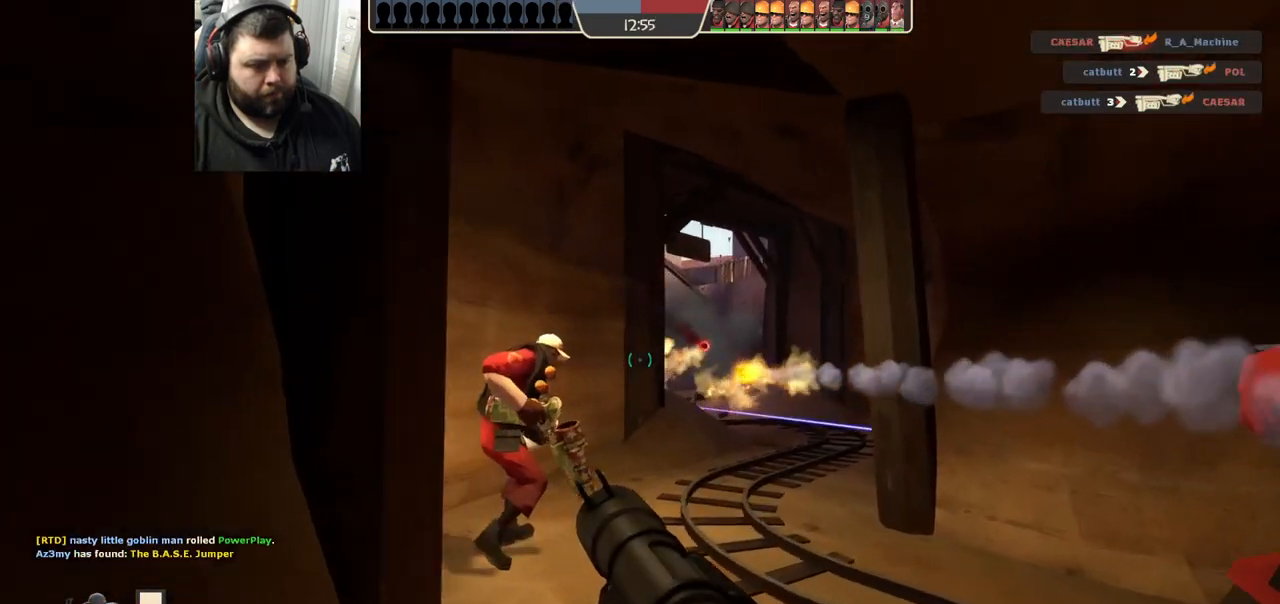
{"buttons": [], "left_stick": "down-left", "right_stick": "center", "events": [[233, "R1", "down"], [233, "R2", "down"], [267, "left_stick", "right"], [383, "R1", "up"], [383, "R2", "up"], [383, "left_stick", "down-left"]]}
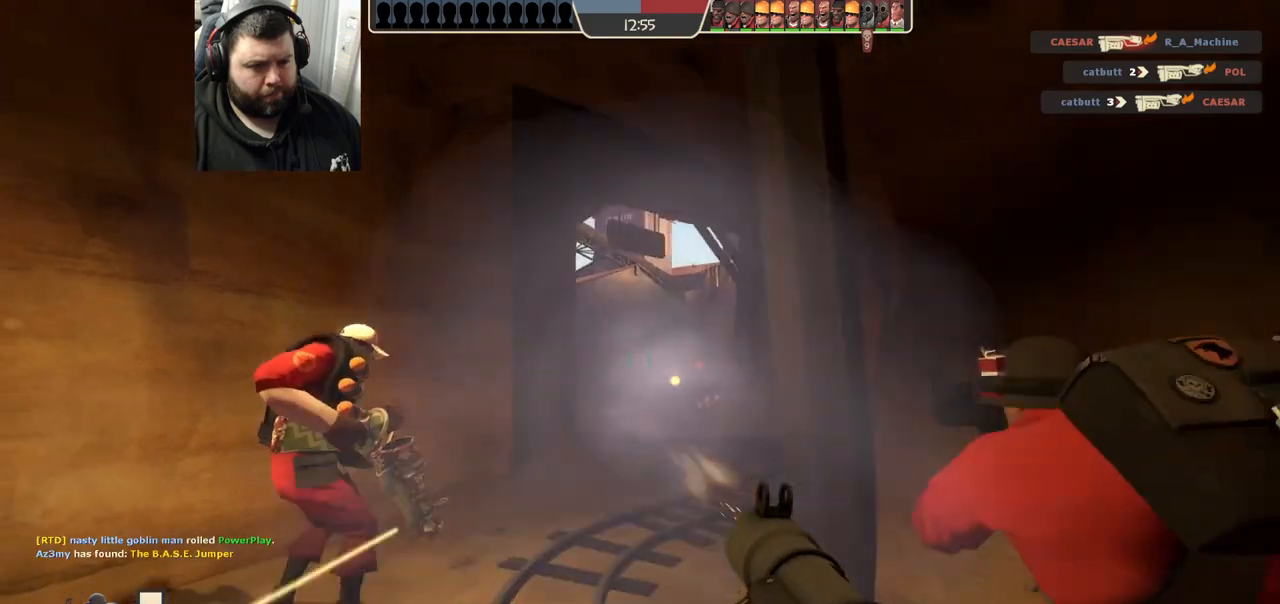
{"buttons": ["R1", "R2"], "left_stick": "up-right", "right_stick": "center", "events": [[283, "R2", "down"], [283, "left_stick", "up-right"], [383, "R2", "up"], [433, "R2", "down"], [450, "R1", "down"]]}
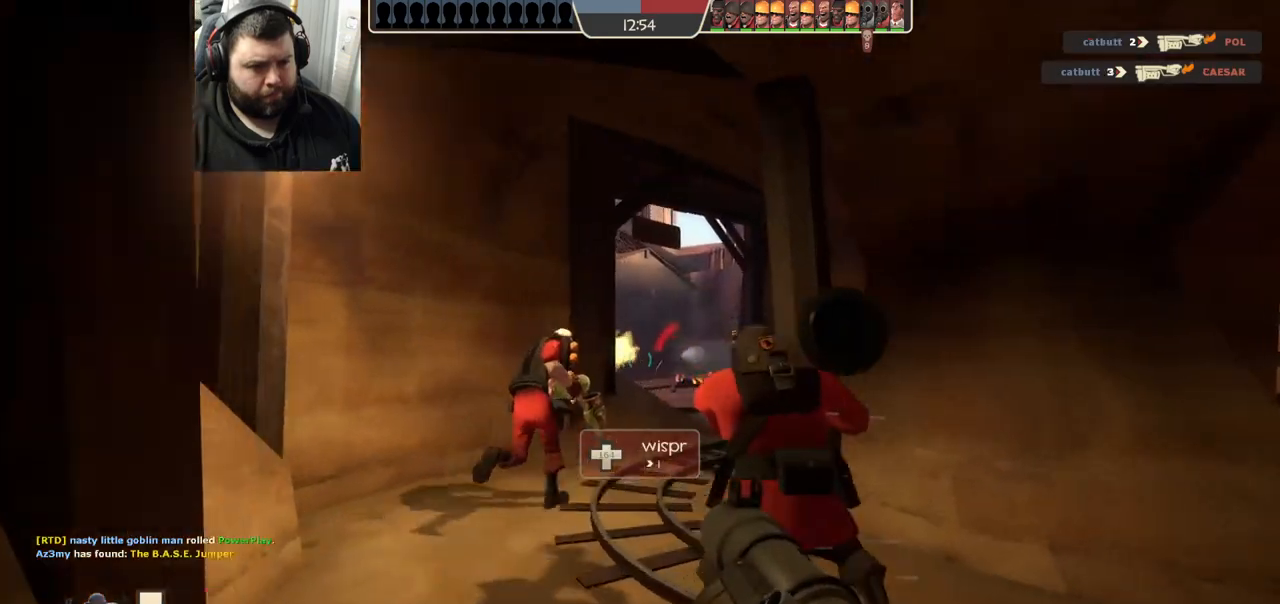
{"buttons": ["R1", "R2"], "left_stick": "up", "right_stick": "center", "events": [[50, "R1", "up"], [100, "R1", "down"], [117, "left_stick", "down-left"], [217, "R1", "up"], [217, "R2", "up"], [283, "R2", "down"], [300, "R1", "down"], [383, "R1", "up"], [383, "R2", "up"], [400, "left_stick", "center"], [450, "R1", "down"], [450, "R2", "down"], [450, "left_stick", "up"]]}
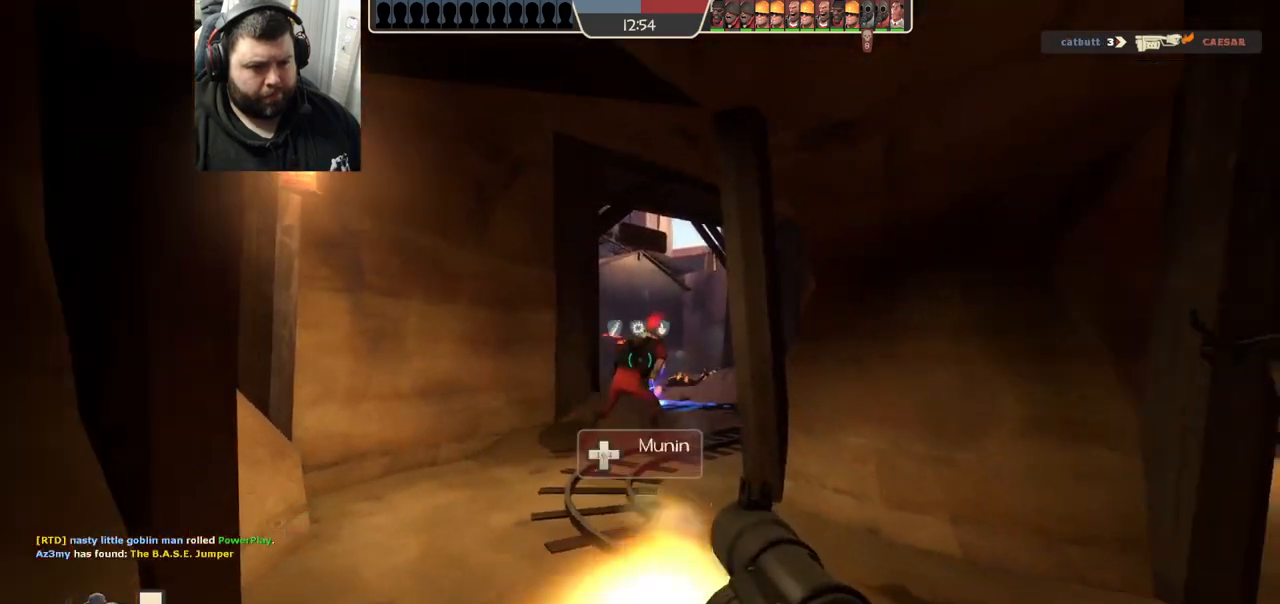
{"buttons": [], "left_stick": "down-left", "right_stick": "center", "events": [[33, "R1", "up"], [33, "R2", "up"], [117, "R1", "down"], [117, "R2", "down"], [167, "L2", "down"], [167, "left_stick", "center"], [200, "R1", "up"], [233, "left_stick", "down-left"], [250, "R1", "down"], [333, "SQUARE", "down"], [350, "R1", "up"], [350, "R2", "up"], [383, "SQUARE", "up"], [467, "L2", "up"]]}
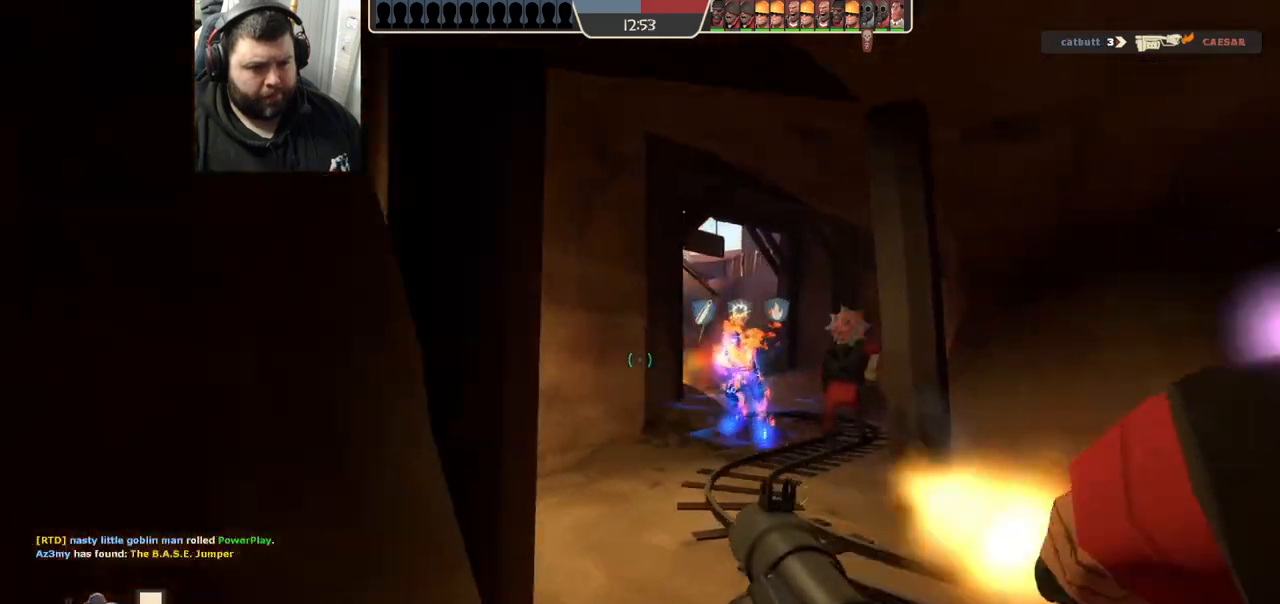
{"buttons": ["L2"], "left_stick": "down-right", "right_stick": "center", "events": [[17, "L2", "down"], [133, "L2", "up"], [150, "right_stick", "right"], [233, "L2", "down"], [250, "right_stick", "center"], [383, "L2", "up"], [433, "L2", "down"], [467, "left_stick", "down-right"]]}
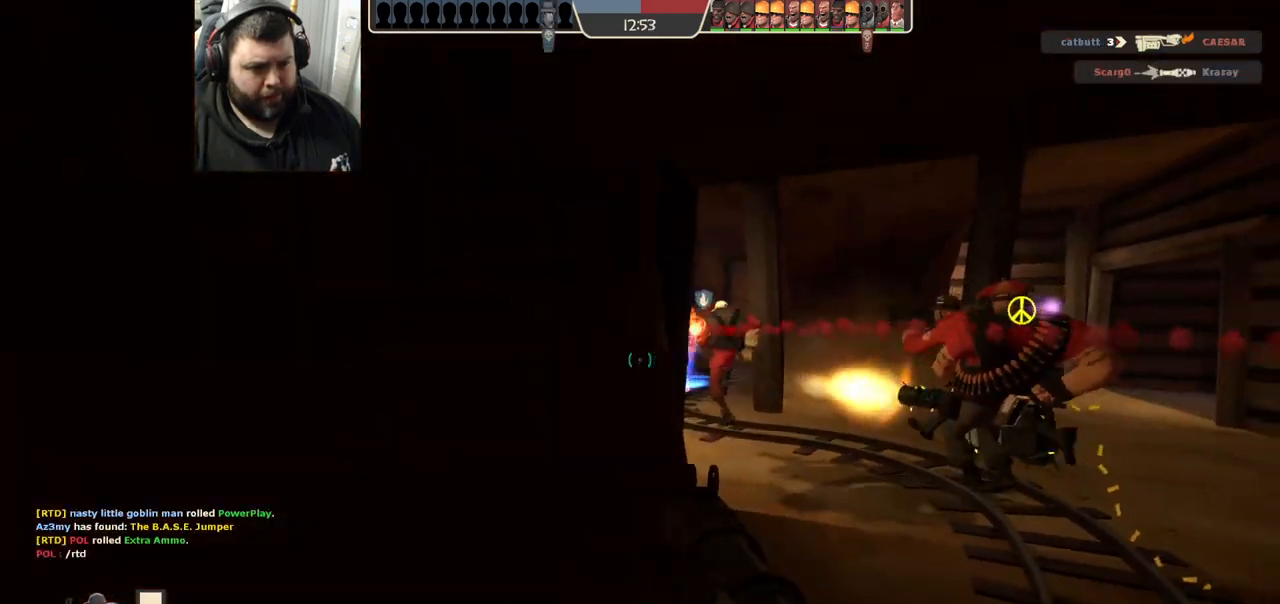
{"buttons": [], "left_stick": "up-right", "right_stick": "left", "events": [[100, "left_stick", "up-left"], [167, "SQUARE", "down"], [250, "L2", "up"], [250, "left_stick", "up"], [267, "SQUARE", "up"], [367, "L2", "down"], [417, "left_stick", "up-right"], [483, "right_stick", "left"], [500, "L2", "up"]]}